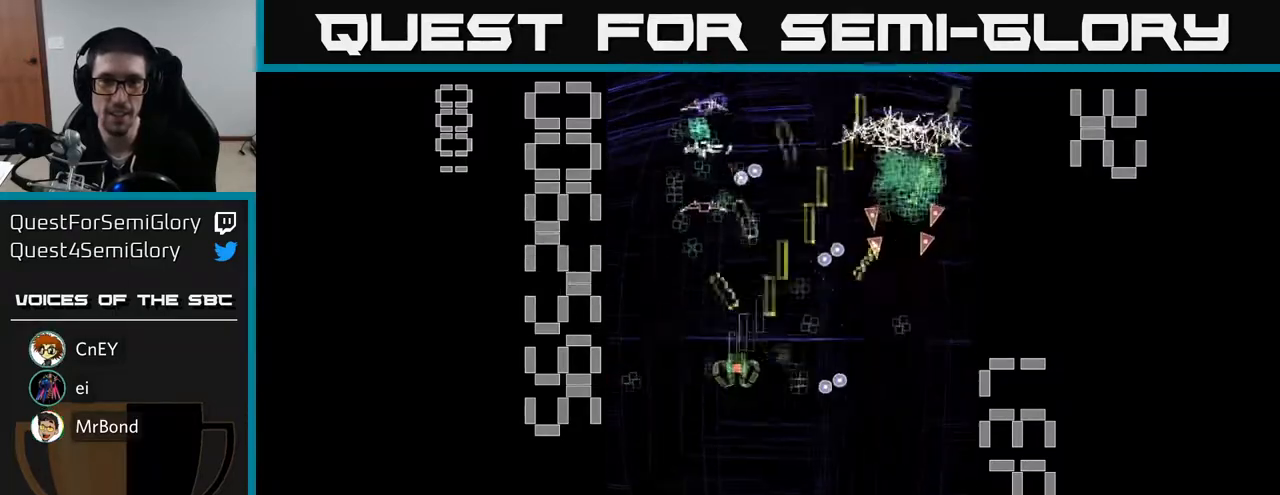
Gameplay with a controller (Xbox layout); each line is a JSON object with the inputs held at the frame after it. "events" lists button and stick changes between this image and that frame as [ms after this image, input, new state], when the widget could be followed in between. Not read: L3 R3 right_stick.
{"buttons": ["R2", "DPAD_LEFT"], "left_stick": "center", "events": [[150, "DPAD_LEFT", "up"], [183, "DPAD_RIGHT", "down"], [283, "DPAD_DOWN", "down"], [333, "DPAD_RIGHT", "up"], [450, "DPAD_LEFT", "down"], [483, "DPAD_DOWN", "up"]]}
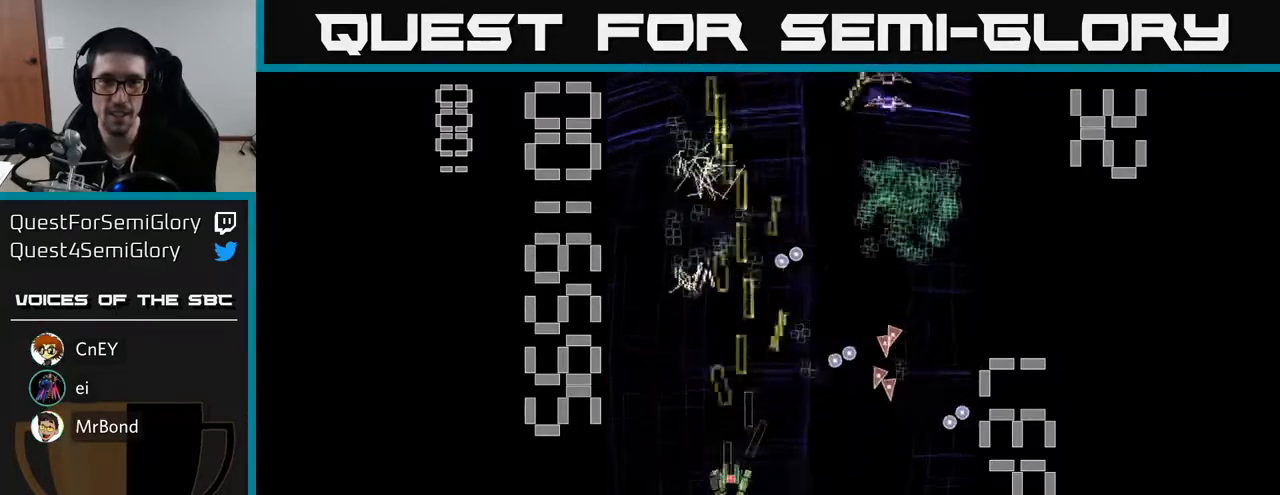
{"buttons": ["R2", "DPAD_RIGHT"], "left_stick": "center", "events": [[33, "DPAD_UP", "down"], [83, "DPAD_LEFT", "up"], [133, "DPAD_RIGHT", "down"], [350, "DPAD_UP", "up"]]}
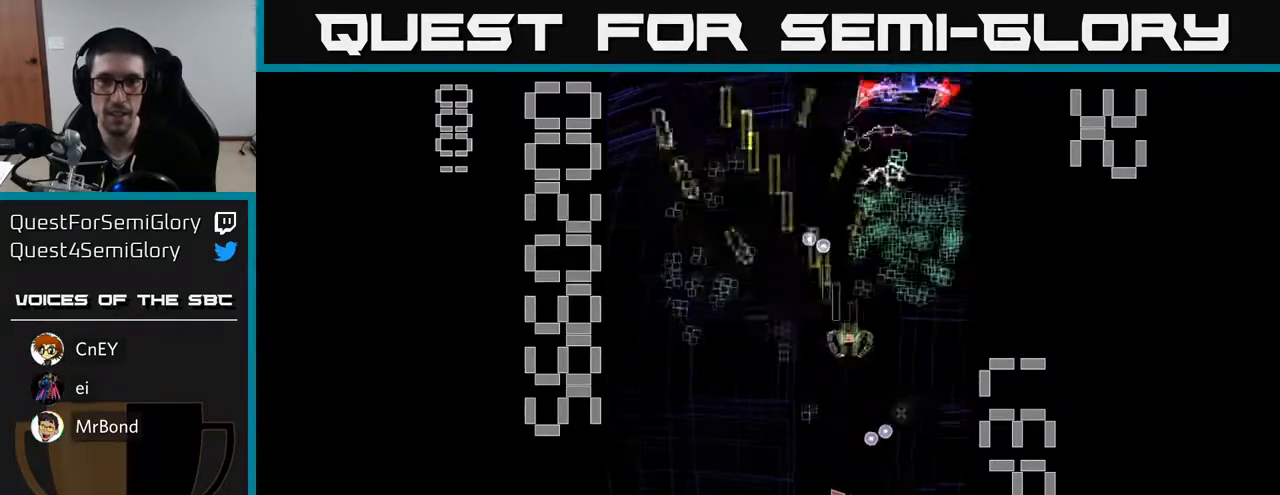
{"buttons": ["X", "R2", "DPAD_DOWN"], "left_stick": "center", "events": [[33, "DPAD_UP", "down"], [100, "DPAD_RIGHT", "up"], [117, "X", "down"], [167, "DPAD_LEFT", "down"], [183, "DPAD_UP", "up"], [217, "DPAD_DOWN", "down"], [250, "DPAD_LEFT", "up"]]}
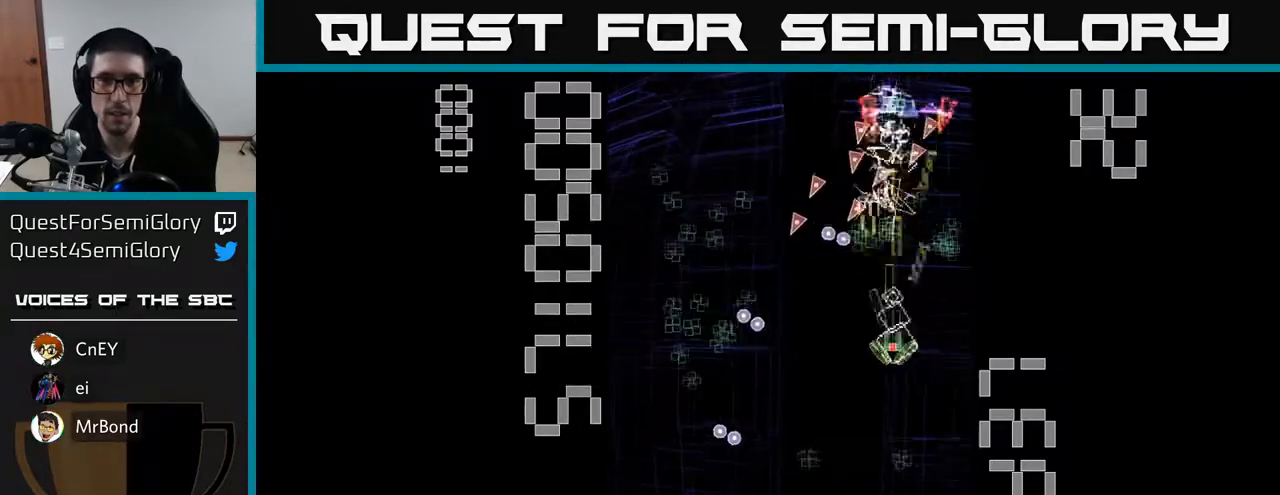
{"buttons": ["R2", "DPAD_RIGHT"], "left_stick": "center", "events": [[183, "X", "up"], [233, "DPAD_LEFT", "down"], [417, "DPAD_LEFT", "up"], [467, "DPAD_RIGHT", "down"], [483, "DPAD_DOWN", "up"]]}
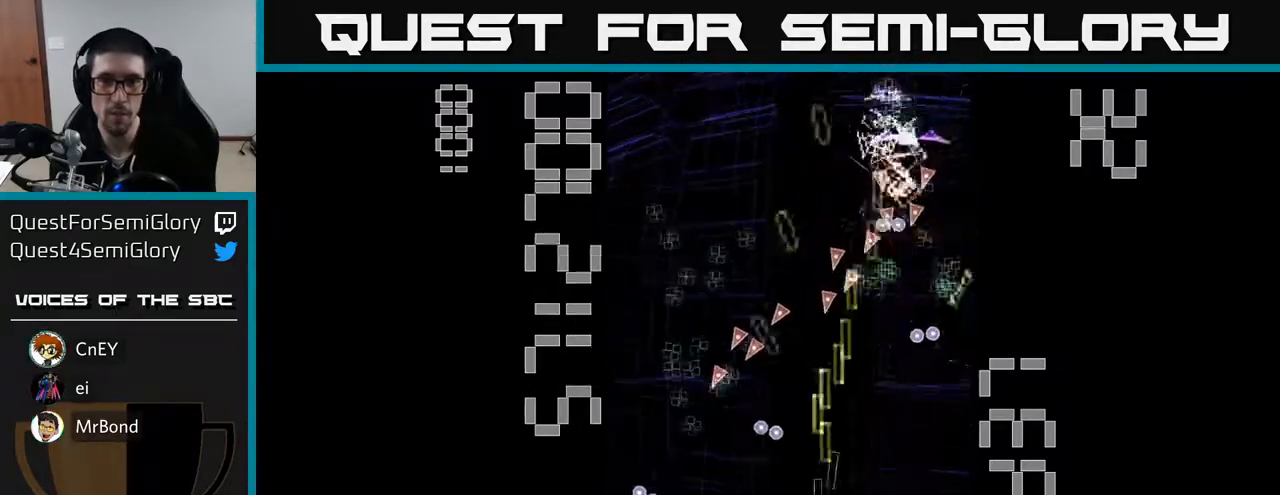
{"buttons": ["R2", "DPAD_UP", "DPAD_RIGHT"], "left_stick": "center", "events": [[167, "DPAD_RIGHT", "up"], [183, "DPAD_LEFT", "down"], [333, "DPAD_LEFT", "up"], [383, "DPAD_UP", "down"], [433, "DPAD_RIGHT", "down"]]}
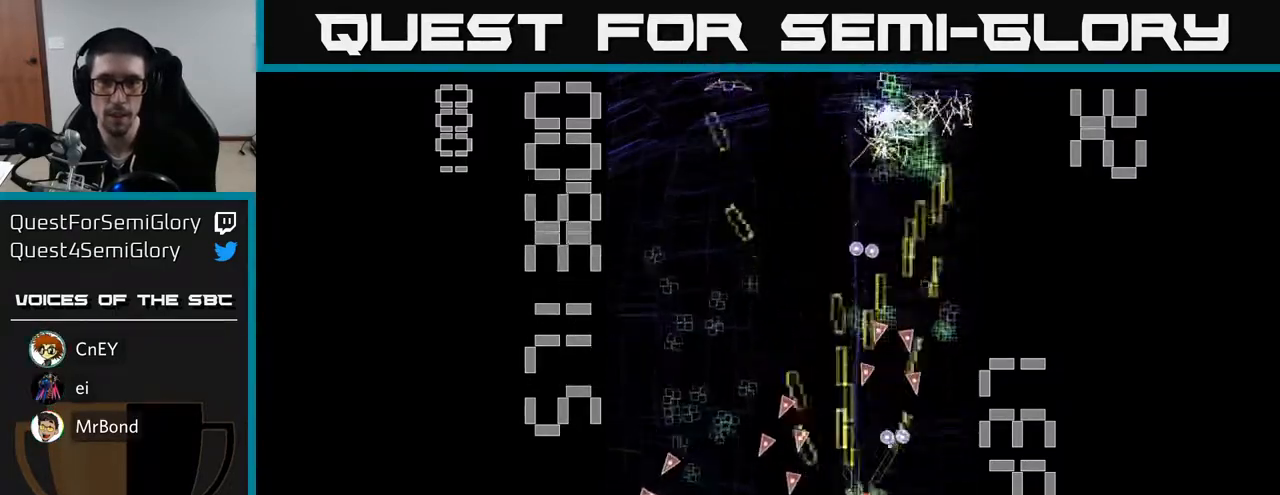
{"buttons": ["R2", "DPAD_LEFT"], "left_stick": "center", "events": [[17, "DPAD_UP", "up"], [200, "DPAD_UP", "down"], [250, "DPAD_RIGHT", "up"], [350, "DPAD_LEFT", "down"], [500, "DPAD_UP", "up"]]}
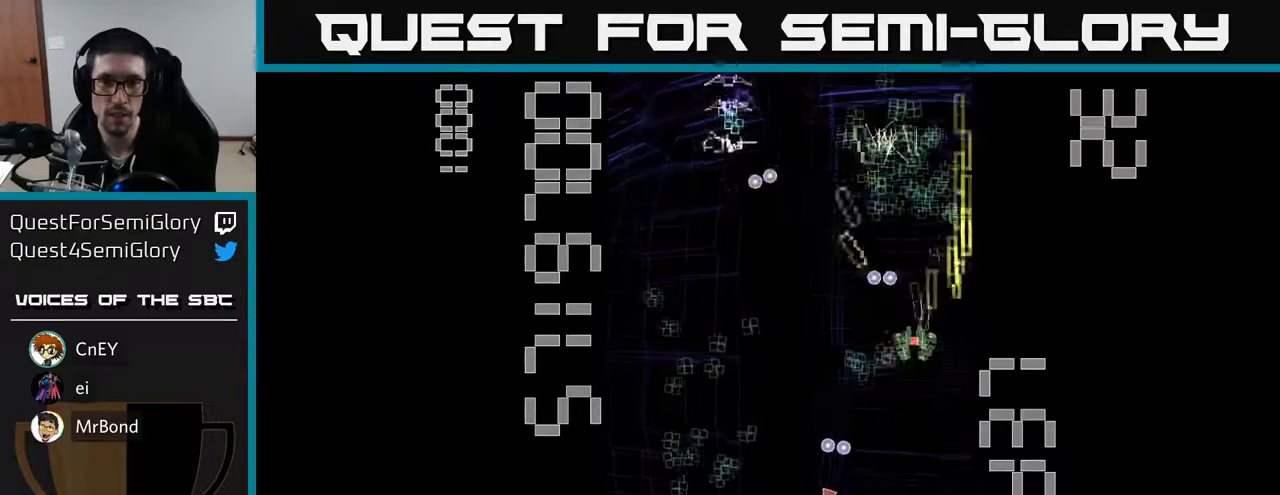
{"buttons": ["R2", "DPAD_DOWN"], "left_stick": "center", "events": [[50, "DPAD_DOWN", "down"], [400, "DPAD_LEFT", "up"]]}
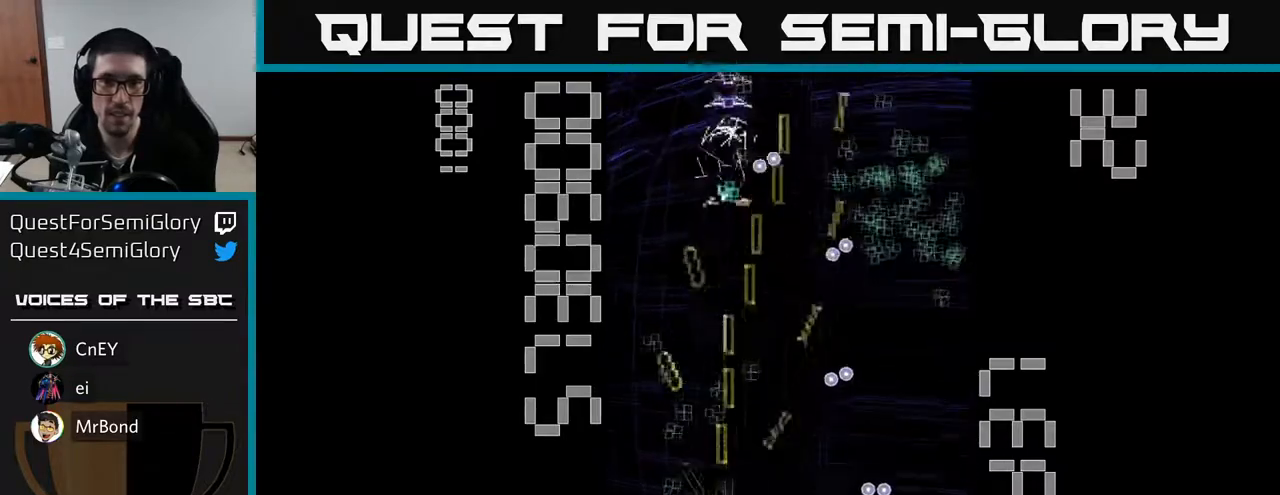
{"buttons": ["R2", "DPAD_UP"], "left_stick": "center", "events": [[83, "DPAD_DOWN", "up"], [117, "DPAD_LEFT", "down"], [167, "DPAD_UP", "down"], [250, "DPAD_LEFT", "up"]]}
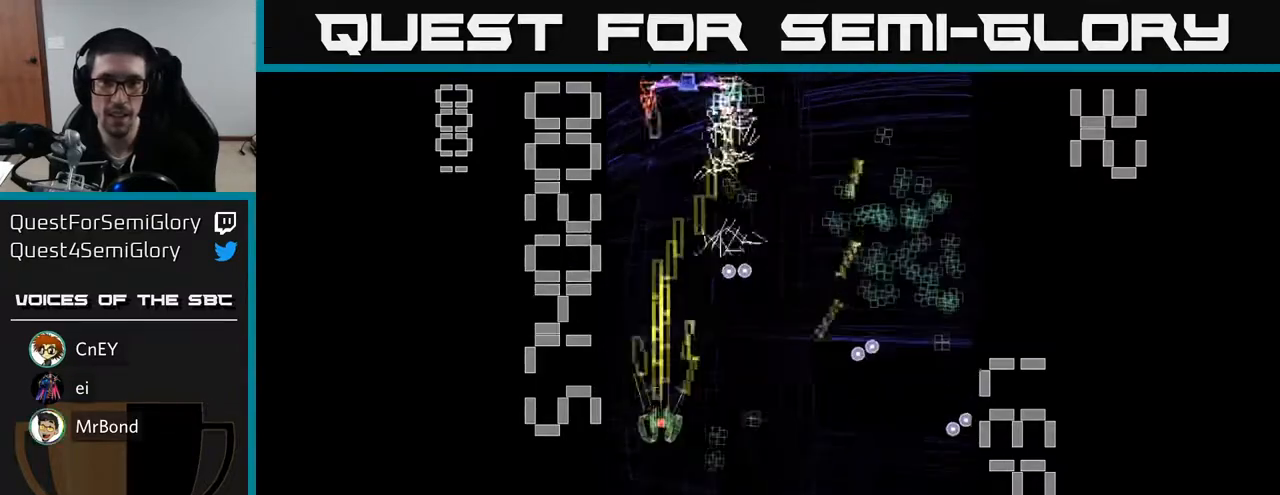
{"buttons": ["X", "R2", "DPAD_RIGHT"], "left_stick": "center"}
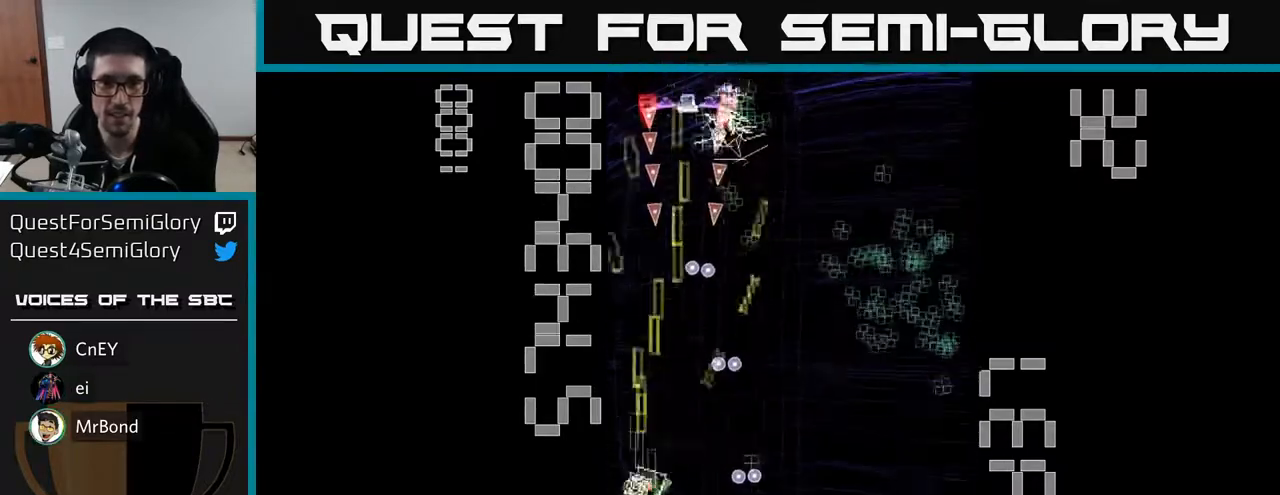
{"buttons": ["R2", "DPAD_RIGHT"], "left_stick": "center", "events": [[17, "DPAD_RIGHT", "up"], [333, "DPAD_RIGHT", "down"], [367, "X", "up"]]}
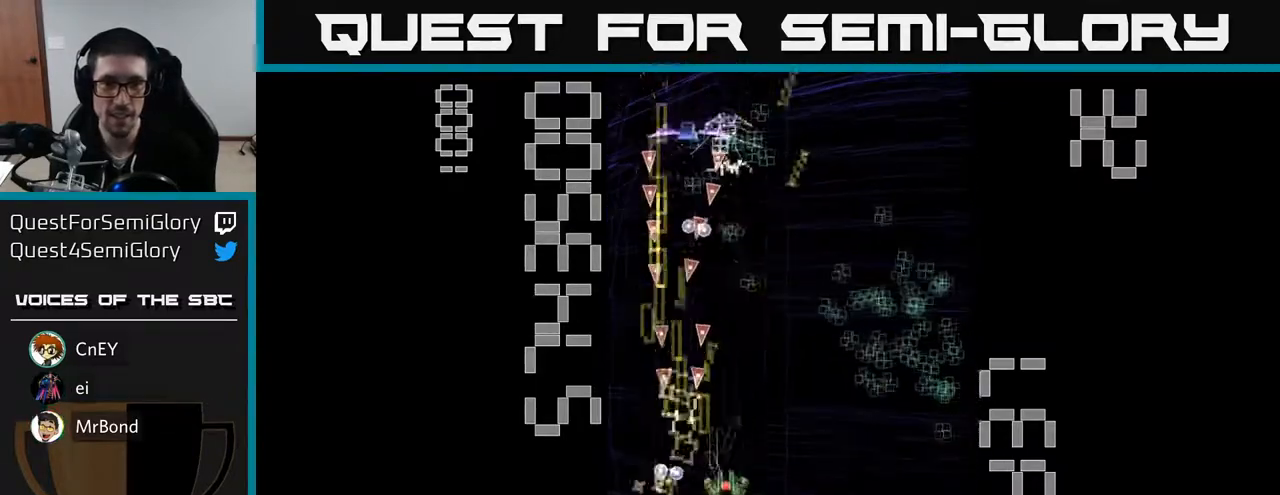
{"buttons": ["R2", "DPAD_RIGHT"], "left_stick": "center", "events": [[17, "DPAD_DOWN", "down"], [33, "DPAD_RIGHT", "up"], [150, "DPAD_DOWN", "up"], [200, "DPAD_RIGHT", "down"], [217, "DPAD_UP", "down"], [500, "DPAD_UP", "up"]]}
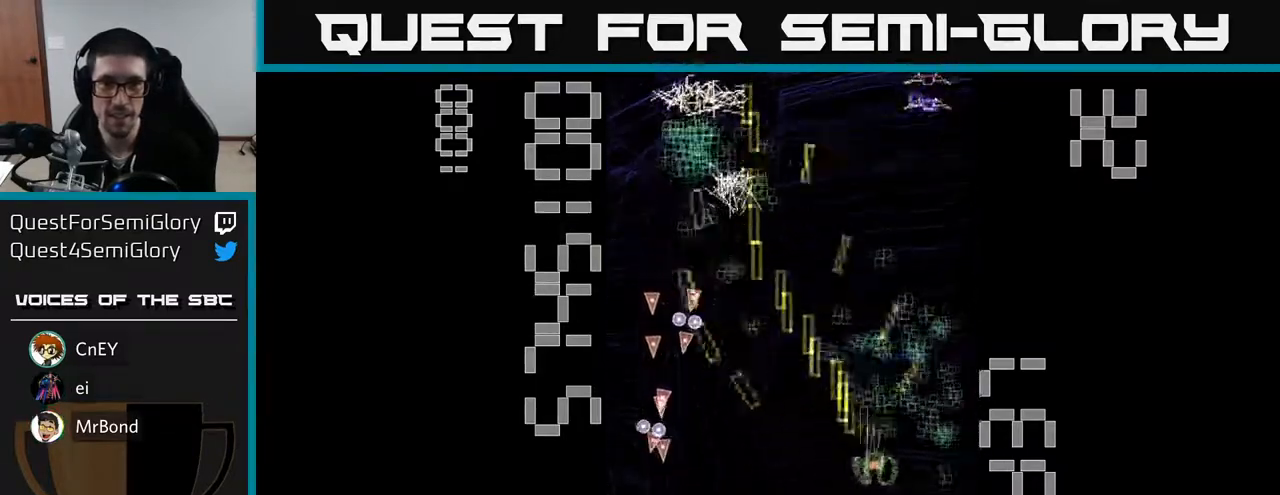
{"buttons": ["R2", "DPAD_DOWN"], "left_stick": "center", "events": [[50, "DPAD_UP", "down"], [67, "DPAD_RIGHT", "up"], [117, "DPAD_LEFT", "down"], [283, "DPAD_LEFT", "up"], [283, "DPAD_UP", "up"], [317, "DPAD_RIGHT", "down"], [433, "DPAD_DOWN", "down"], [467, "DPAD_RIGHT", "up"]]}
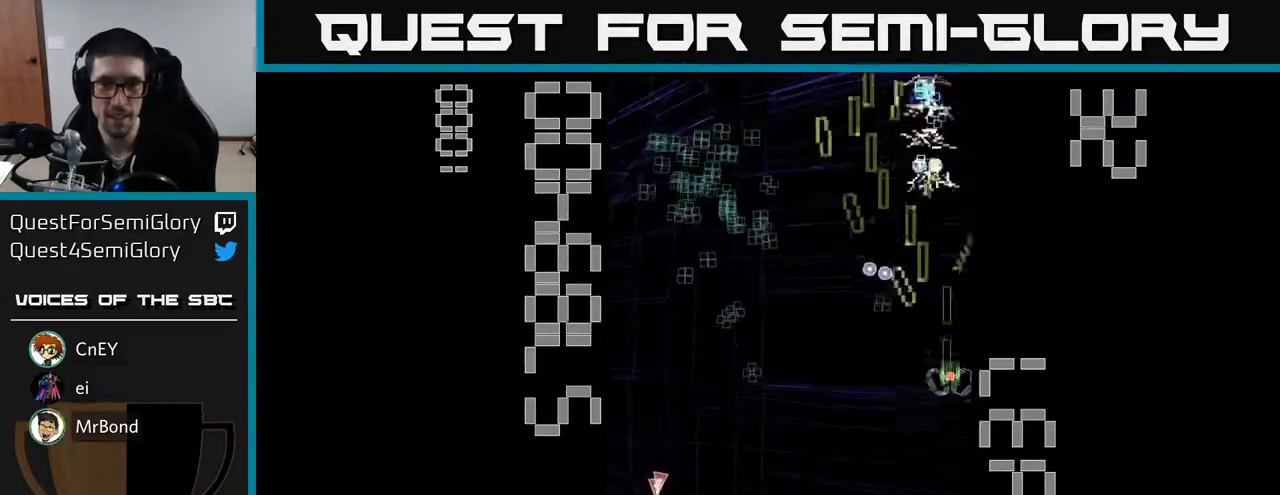
{"buttons": ["R2", "DPAD_UP"], "left_stick": "center", "events": [[33, "DPAD_LEFT", "down"], [250, "DPAD_DOWN", "up"], [333, "DPAD_UP", "down"], [433, "DPAD_LEFT", "up"]]}
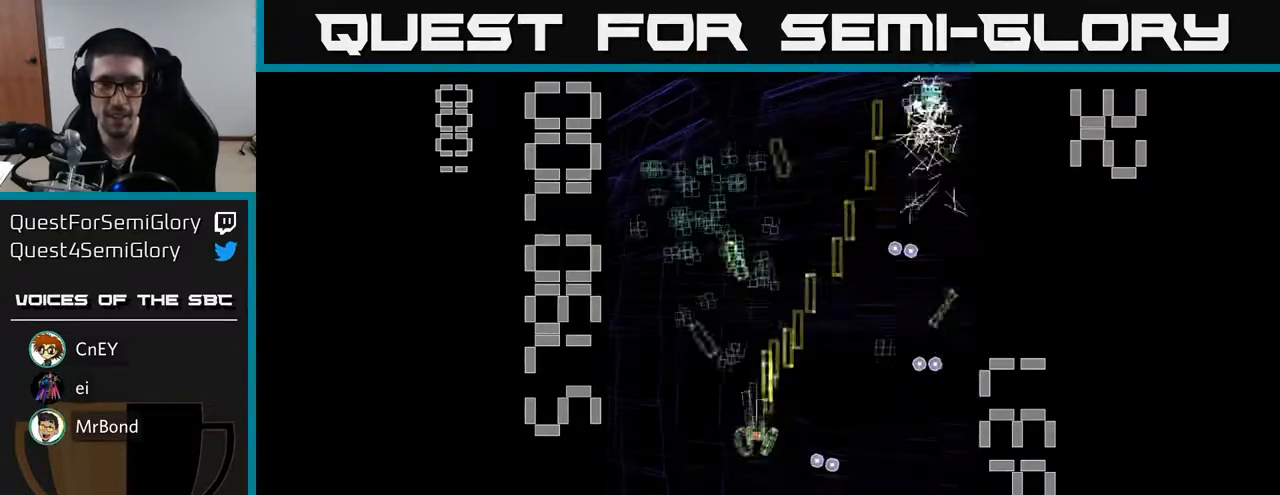
{"buttons": ["R2", "DPAD_RIGHT"], "left_stick": "center", "events": [[67, "DPAD_LEFT", "down"], [283, "DPAD_LEFT", "up"], [383, "DPAD_RIGHT", "down"], [383, "DPAD_UP", "up"]]}
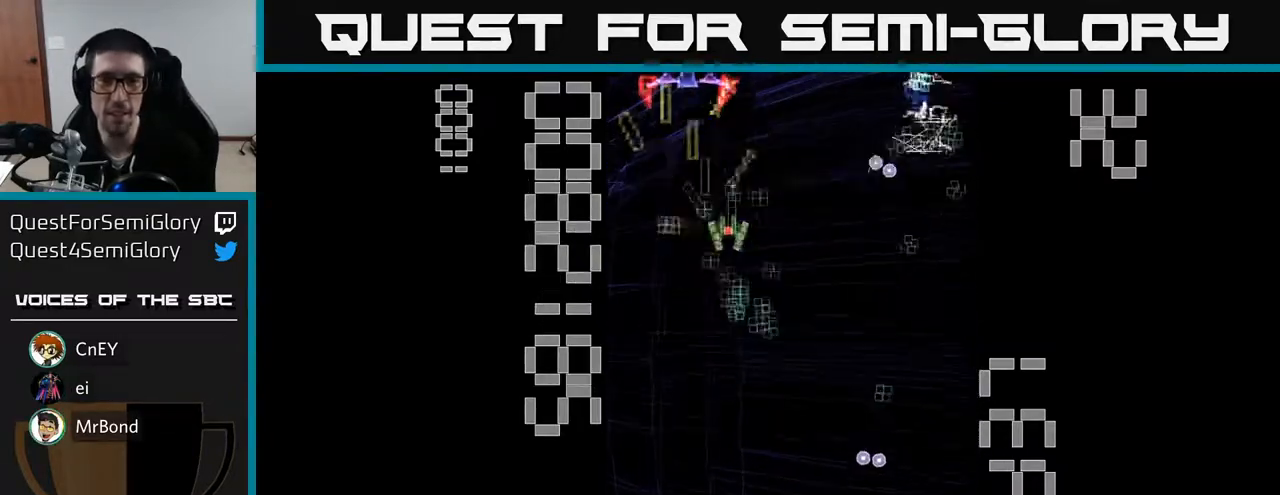
{"buttons": ["R2", "DPAD_DOWN", "DPAD_RIGHT"], "left_stick": "center", "events": [[50, "DPAD_DOWN", "down"], [50, "DPAD_RIGHT", "up"], [217, "DPAD_LEFT", "down"], [267, "DPAD_LEFT", "up"], [317, "DPAD_RIGHT", "down"]]}
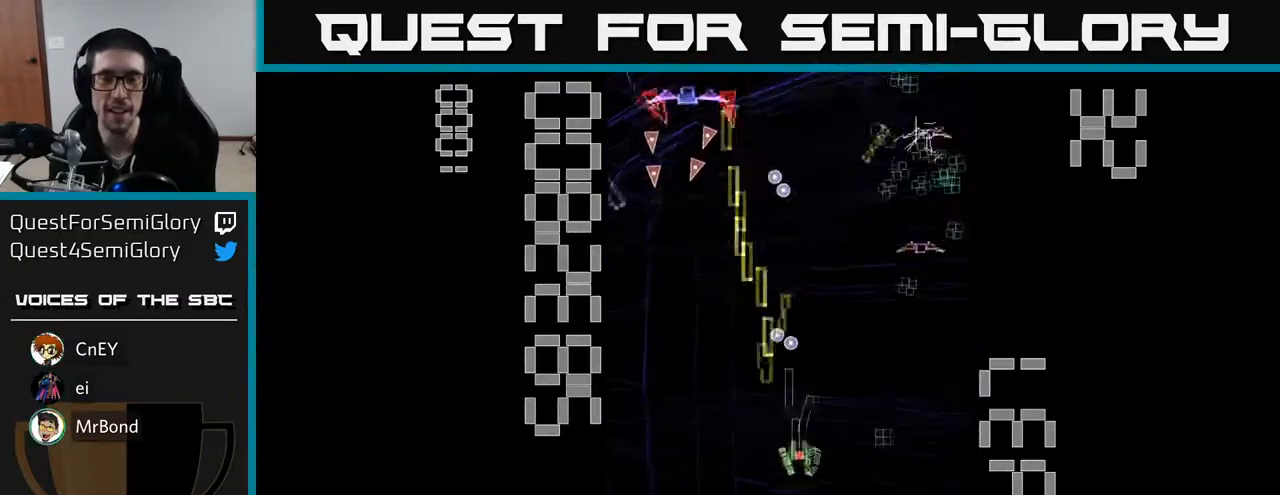
{"buttons": ["X", "R2", "DPAD_LEFT"], "left_stick": "center", "events": [[100, "X", "down"], [250, "DPAD_DOWN", "up"], [283, "DPAD_RIGHT", "up"], [333, "DPAD_UP", "down"], [417, "DPAD_LEFT", "down"], [500, "DPAD_UP", "up"]]}
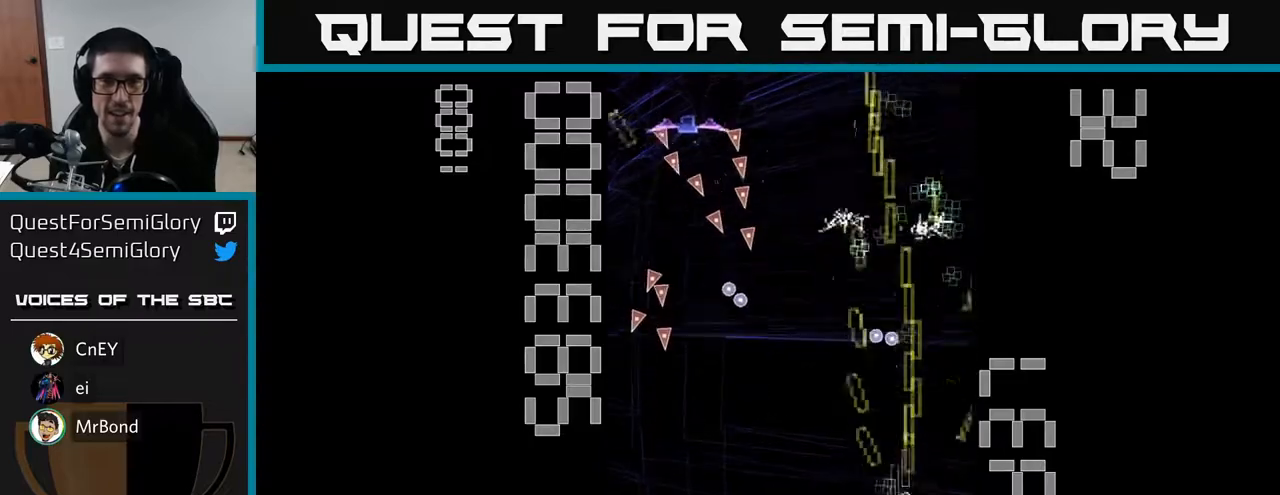
{"buttons": ["X", "R2", "DPAD_UP", "DPAD_LEFT"], "left_stick": "center", "events": [[500, "DPAD_UP", "down"]]}
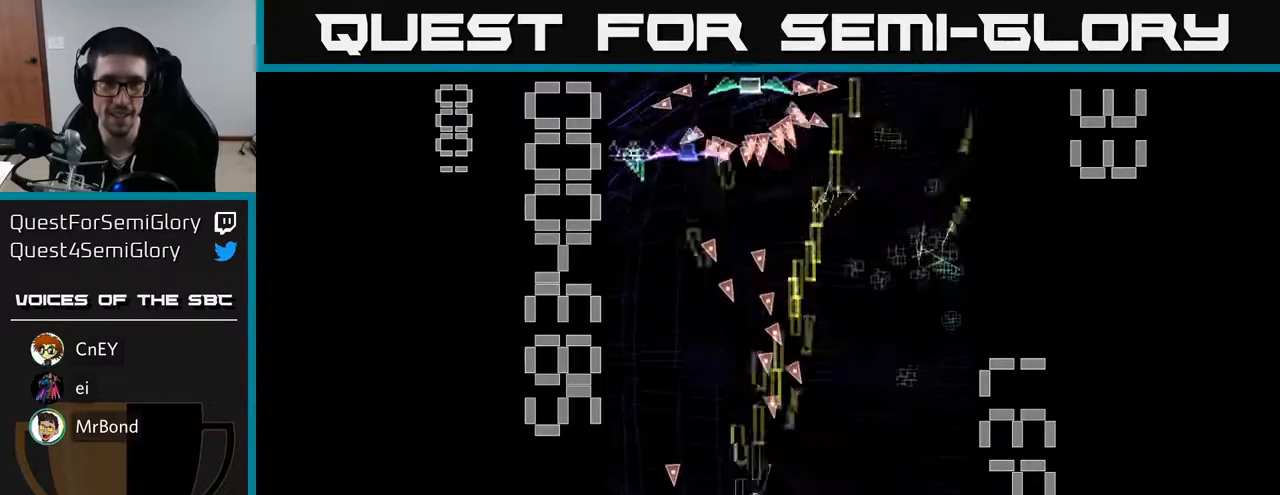
{"buttons": ["R2", "DPAD_DOWN", "DPAD_RIGHT"], "left_stick": "center", "events": [[150, "X", "up"], [283, "DPAD_UP", "up"], [317, "DPAD_DOWN", "down"], [317, "DPAD_LEFT", "up"], [383, "DPAD_RIGHT", "down"]]}
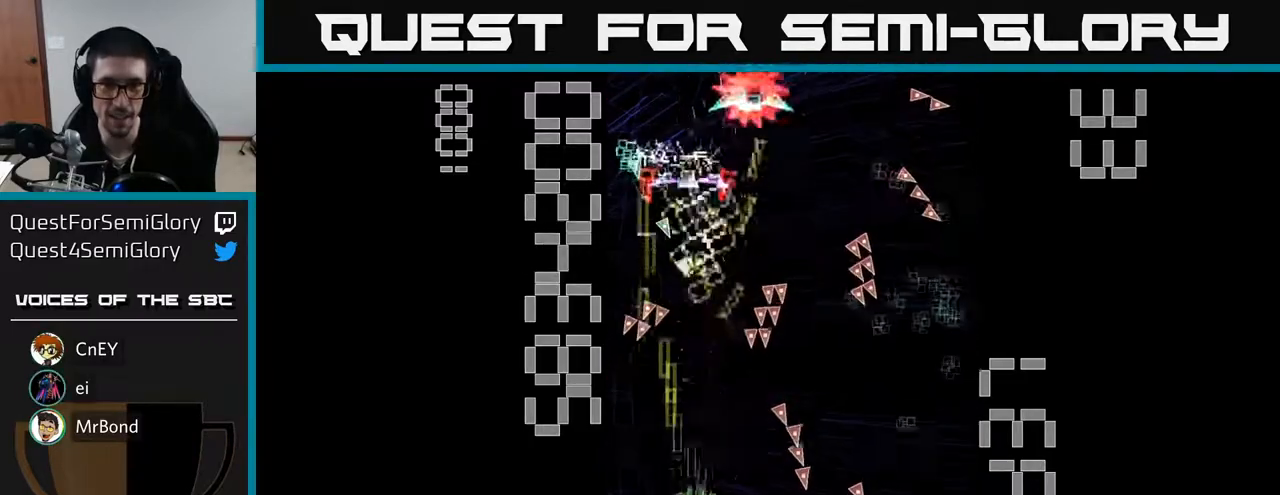
{"buttons": ["R2"], "left_stick": "center", "events": [[50, "DPAD_RIGHT", "up"], [83, "DPAD_DOWN", "up"]]}
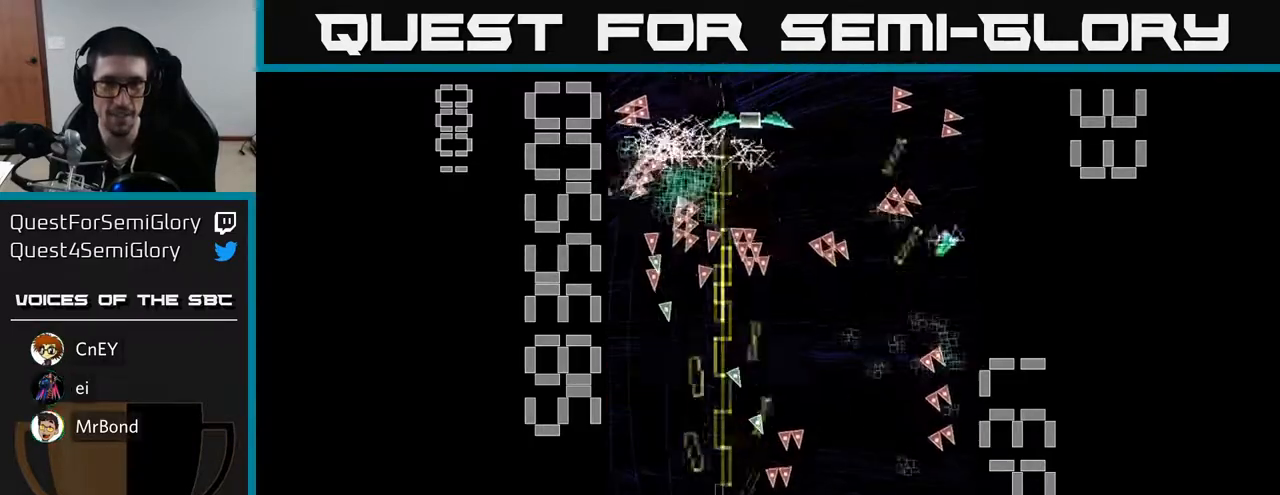
{"buttons": ["X", "R2", "DPAD_DOWN"], "left_stick": "center", "events": [[300, "X", "down"], [467, "DPAD_DOWN", "down"]]}
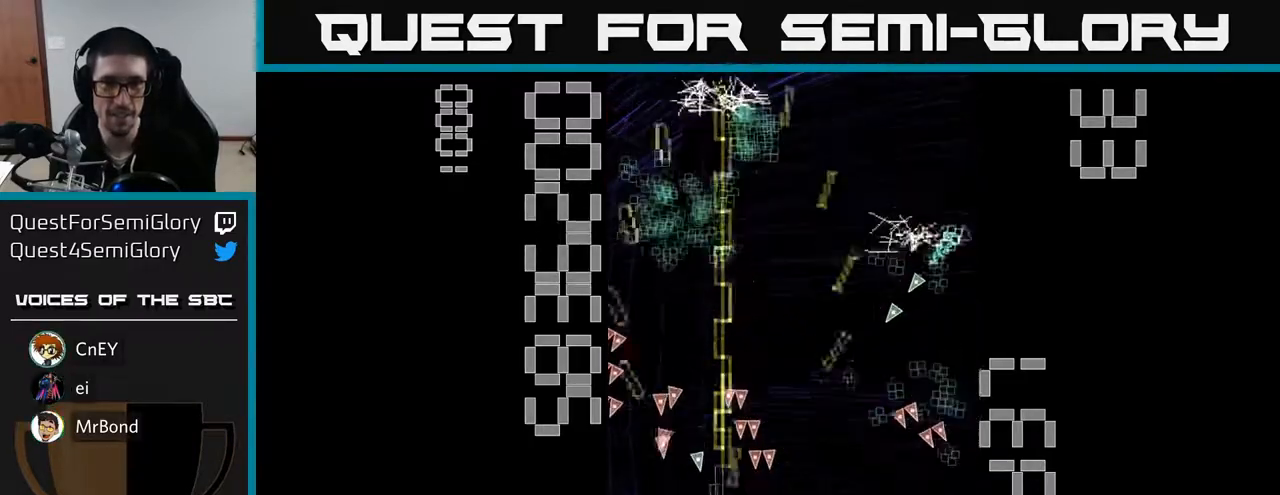
{"buttons": ["R2", "DPAD_UP", "DPAD_LEFT"], "left_stick": "center", "events": [[83, "X", "up"], [100, "DPAD_LEFT", "down"], [133, "DPAD_DOWN", "up"], [367, "DPAD_UP", "down"]]}
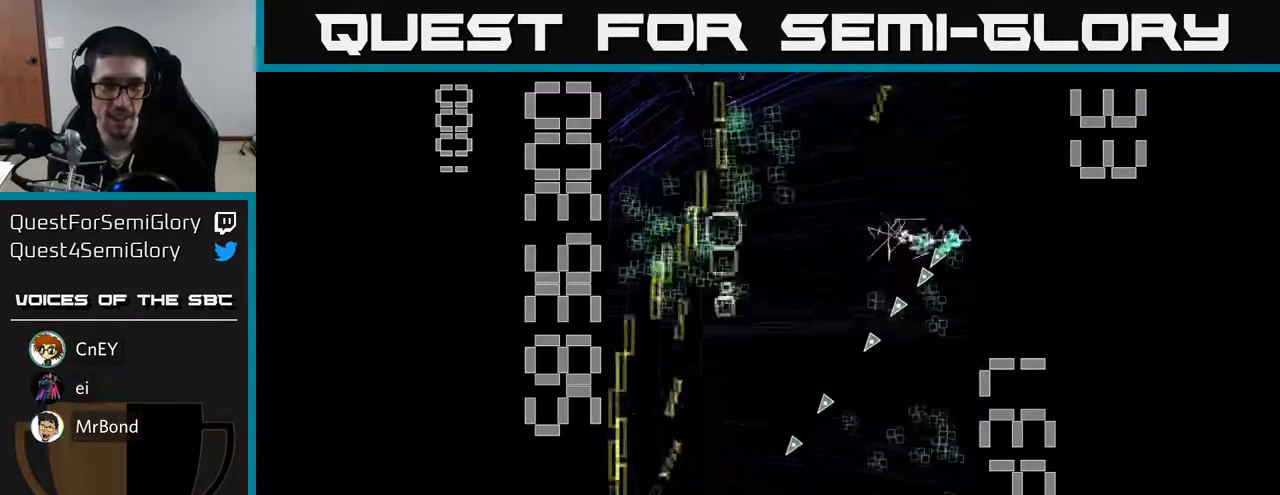
{"buttons": ["R2", "DPAD_UP"], "left_stick": "center", "events": [[17, "DPAD_LEFT", "up"], [267, "DPAD_RIGHT", "down"], [450, "DPAD_RIGHT", "up"]]}
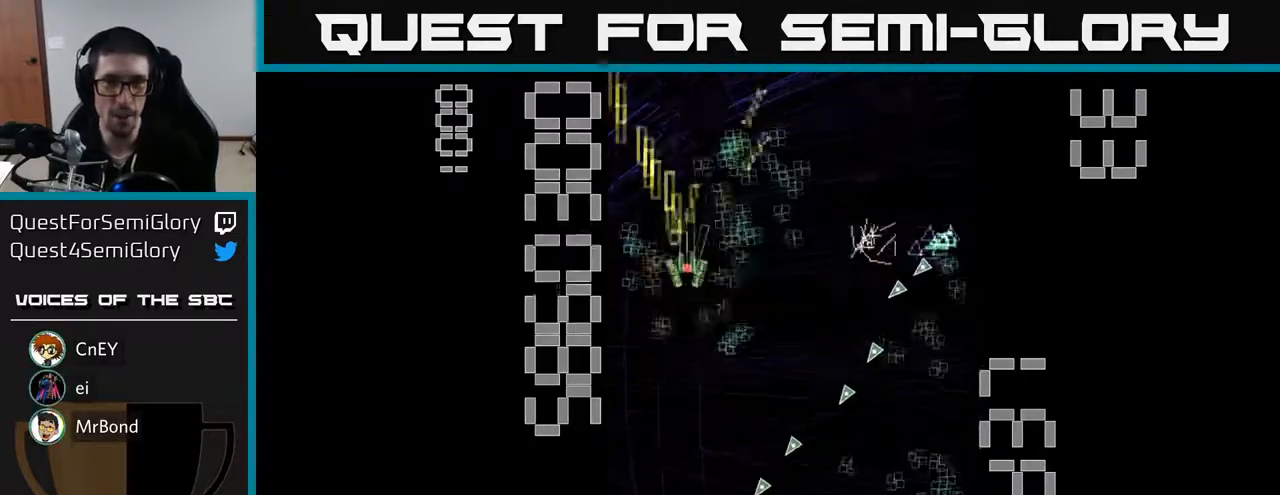
{"buttons": ["R2", "DPAD_DOWN", "DPAD_LEFT"], "left_stick": "center", "events": [[100, "DPAD_UP", "up"], [117, "DPAD_DOWN", "down"], [117, "DPAD_RIGHT", "down"], [317, "DPAD_RIGHT", "up"], [383, "DPAD_LEFT", "down"], [433, "DPAD_DOWN", "up"], [483, "DPAD_DOWN", "down"]]}
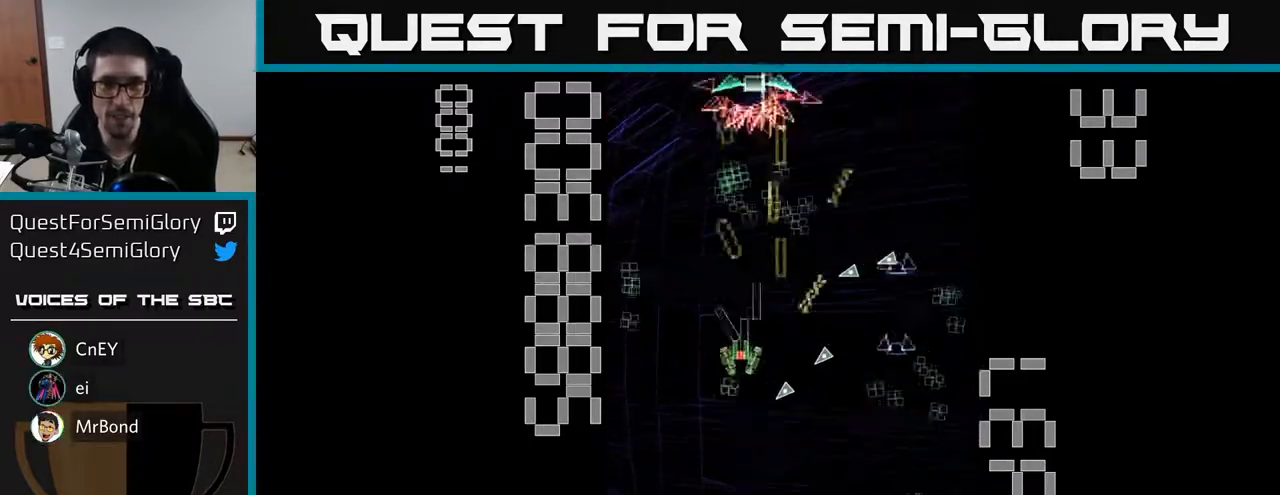
{"buttons": ["R2", "DPAD_DOWN", "DPAD_RIGHT"], "left_stick": "center", "events": [[67, "DPAD_DOWN", "up"], [100, "DPAD_UP", "down"], [183, "DPAD_LEFT", "up"], [200, "DPAD_UP", "up"], [233, "DPAD_RIGHT", "down"], [300, "DPAD_DOWN", "down"]]}
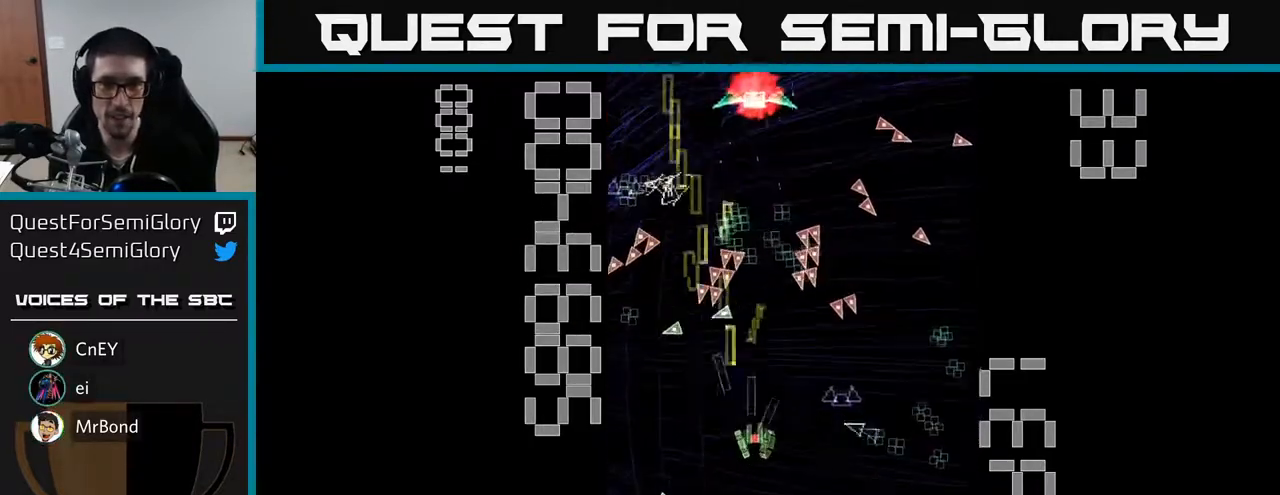
{"buttons": ["R2", "DPAD_LEFT"], "left_stick": "center", "events": [[350, "DPAD_RIGHT", "up"], [400, "DPAD_LEFT", "down"], [433, "DPAD_DOWN", "up"]]}
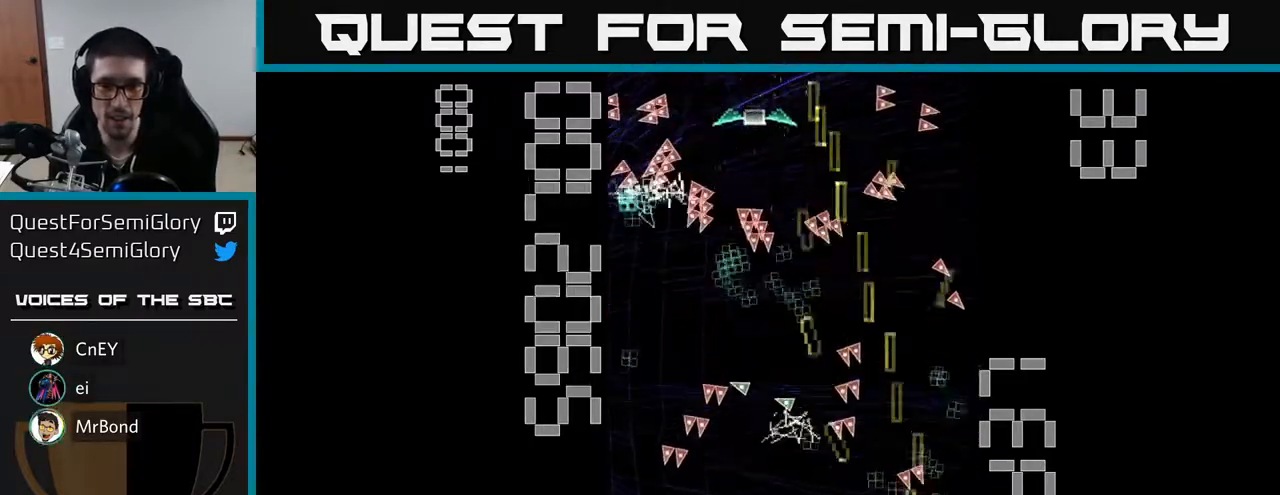
{"buttons": ["X", "R2", "DPAD_UP"], "left_stick": "center", "events": [[167, "DPAD_LEFT", "up"], [167, "DPAD_UP", "down"], [200, "DPAD_RIGHT", "down"], [200, "DPAD_UP", "up"], [300, "X", "down"], [317, "DPAD_RIGHT", "up"], [367, "DPAD_LEFT", "down"], [400, "DPAD_UP", "down"], [450, "DPAD_LEFT", "up"]]}
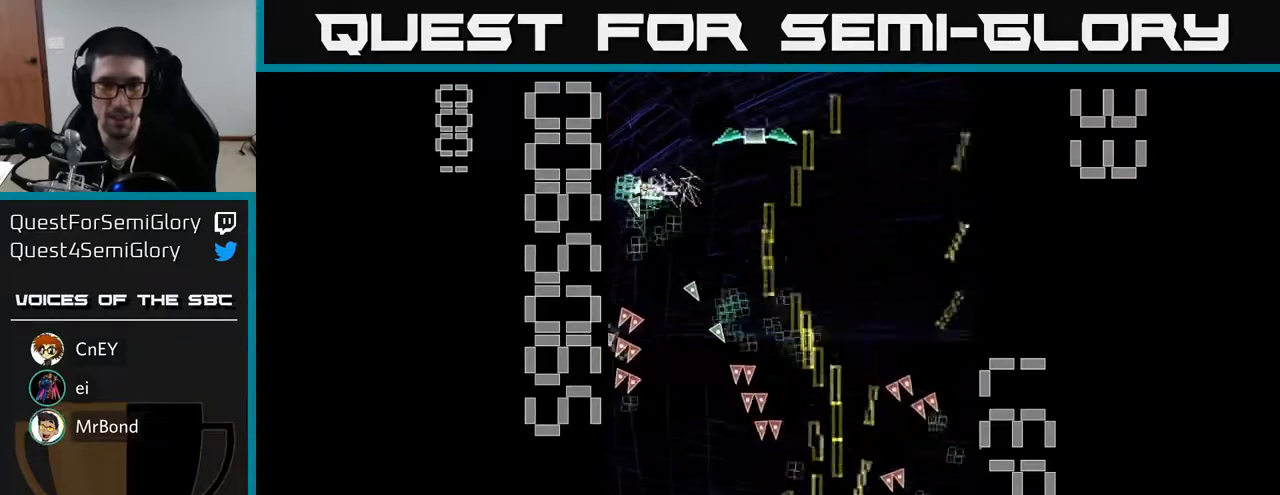
{"buttons": ["R2", "DPAD_UP", "DPAD_RIGHT"], "left_stick": "center", "events": [[33, "DPAD_LEFT", "down"], [67, "DPAD_UP", "up"], [167, "DPAD_DOWN", "down"], [200, "DPAD_LEFT", "up"], [217, "X", "up"], [233, "DPAD_RIGHT", "down"], [317, "DPAD_DOWN", "up"], [500, "DPAD_UP", "down"]]}
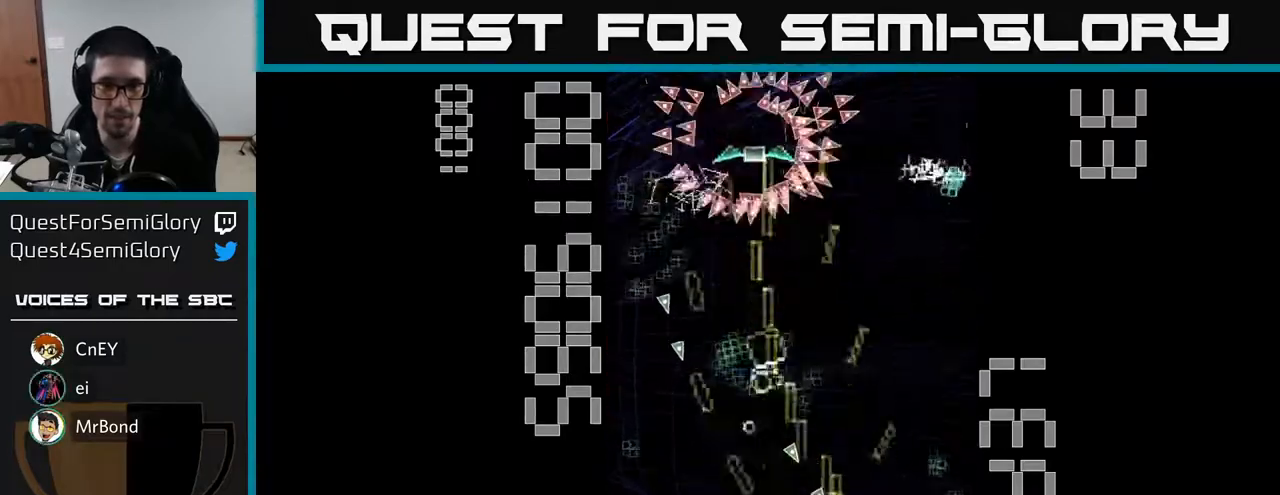
{"buttons": ["R2", "DPAD_DOWN", "DPAD_LEFT"], "left_stick": "center", "events": [[150, "DPAD_UP", "up"], [183, "DPAD_UP", "down"], [200, "DPAD_RIGHT", "up"], [250, "DPAD_LEFT", "down"], [317, "DPAD_UP", "up"], [467, "DPAD_DOWN", "down"]]}
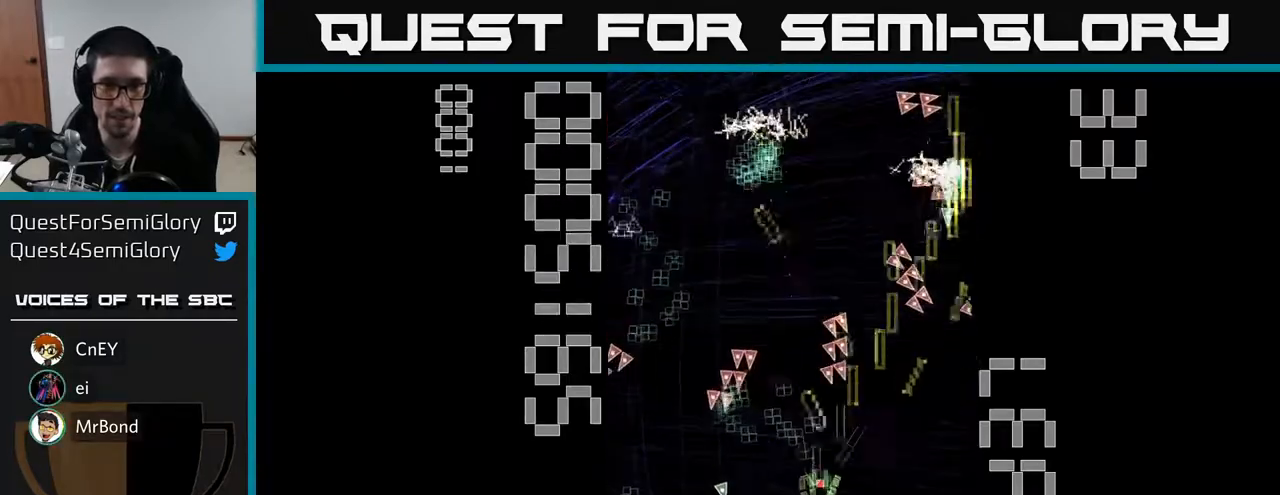
{"buttons": ["R2", "DPAD_DOWN"], "left_stick": "center", "events": [[17, "DPAD_LEFT", "up"], [67, "DPAD_DOWN", "up"], [100, "DPAD_UP", "down"], [317, "DPAD_LEFT", "down"], [350, "DPAD_UP", "up"], [417, "DPAD_DOWN", "down"], [467, "DPAD_LEFT", "up"]]}
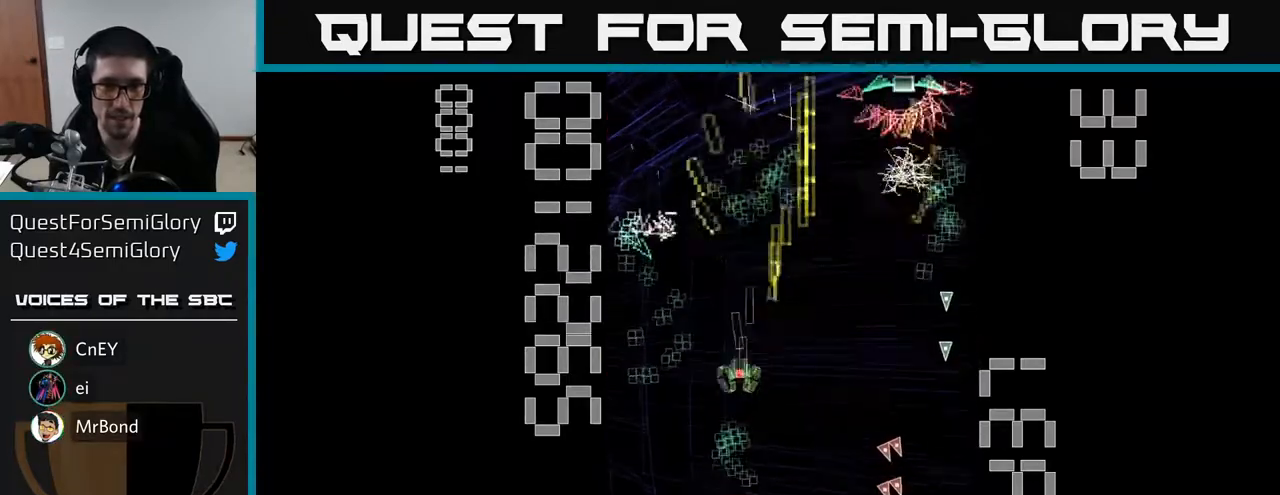
{"buttons": ["R2", "DPAD_RIGHT"], "left_stick": "center", "events": [[100, "DPAD_DOWN", "up"], [100, "DPAD_LEFT", "down"], [150, "DPAD_DOWN", "down"], [367, "DPAD_LEFT", "up"], [383, "DPAD_DOWN", "up"], [400, "DPAD_RIGHT", "down"]]}